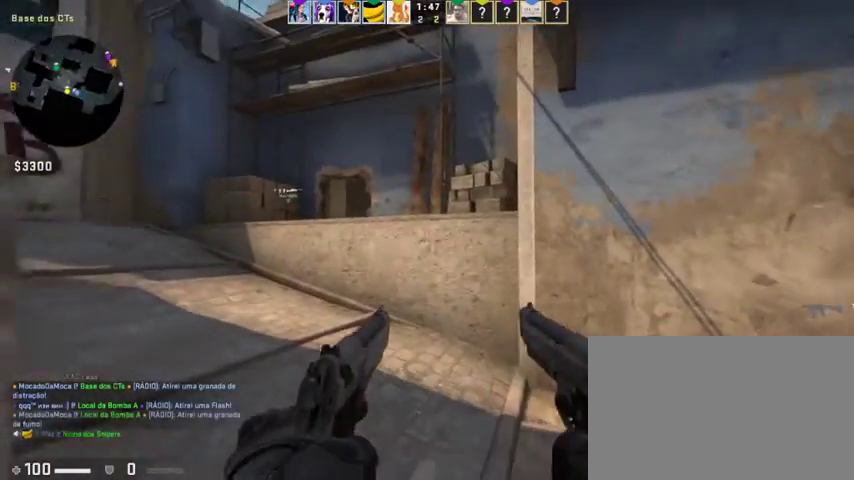
Gameplay with keyboard and mouse; each line is a JSON object with the keys and mouse buttons held at the frame after it. "events" lists presses ("down") and releases ("up") of "1", "2", "3", "4", "5", "a", "alt", "c", "caps_lock", "ctrl", "d", "e", "f", "g", "q", "r", "s", "shift", "space", "t", "tab", "v", "w", "x", "z", "mouse_left", "mouse_wheel" and "mouse_right" between this image and that frame as [ms after this image, input, new state], when the widget could be followed in between. "mouse_left", "mouse_wheel", "mouse_right" = the "left", "wheel", "right" buttons of the "mouse" list. No other keys are recorded. "wheel" means that the mouse wheel is clicked or scrolled. Not read: mouse_move.
{"keys": ["a", "w"], "mouse": [], "events": [[33, "w", "down"], [167, "a", "up"], [500, "a", "down"]]}
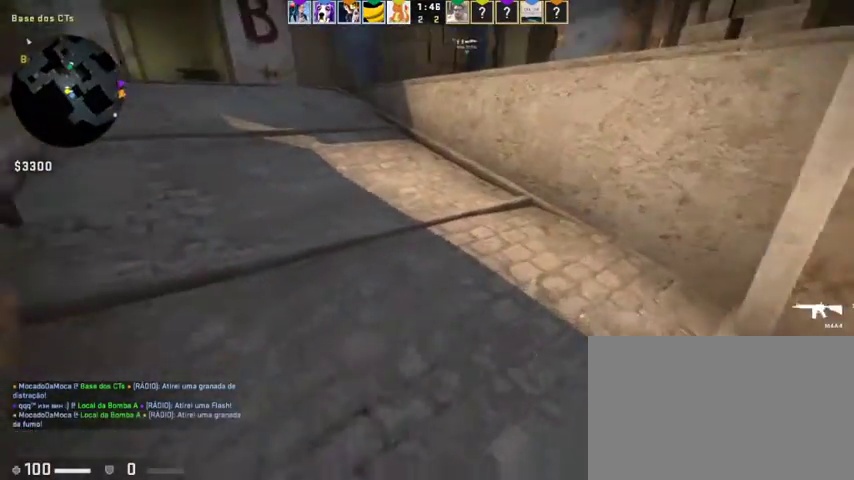
{"keys": ["a", "w"], "mouse": [], "events": []}
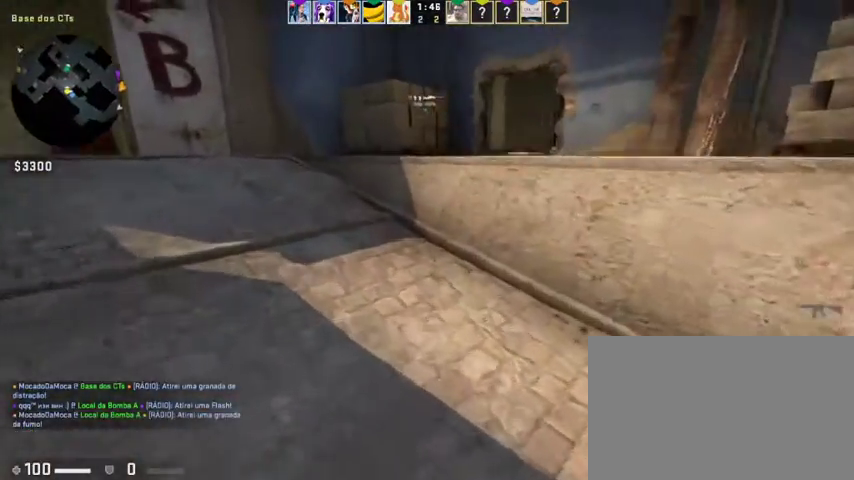
{"keys": ["w"], "mouse": [], "events": [[33, "w", "up"], [167, "w", "down"], [333, "a", "up"], [433, "mouse_wheel", "down"], [500, "mouse_wheel", "up"]]}
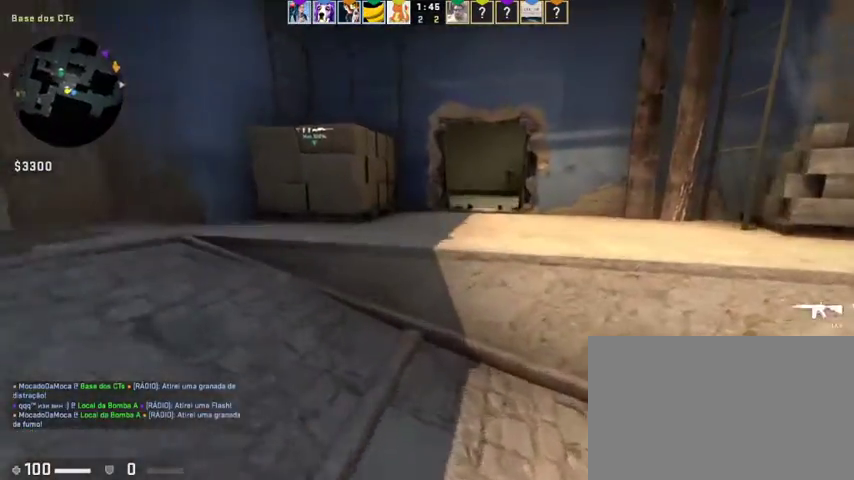
{"keys": ["a", "w"], "mouse": [], "events": [[100, "d", "down"], [367, "space", "down"], [400, "d", "up"], [467, "a", "down"], [500, "space", "up"]]}
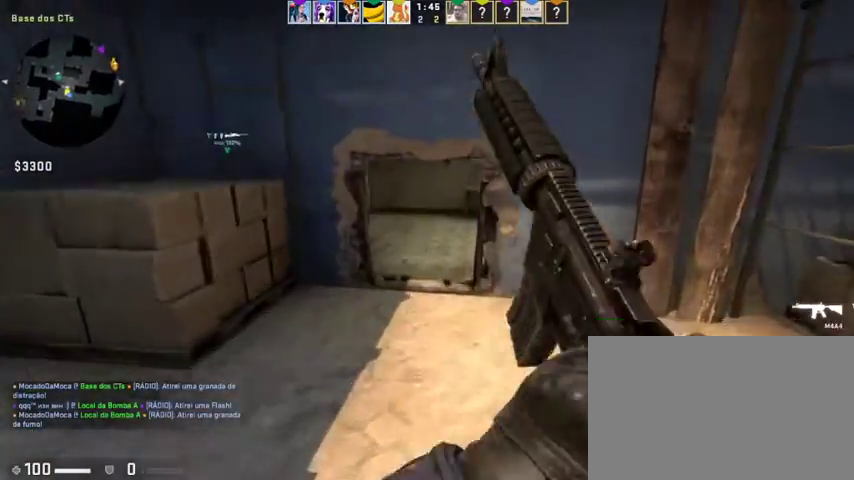
{"keys": ["a", "w"], "mouse": [], "events": []}
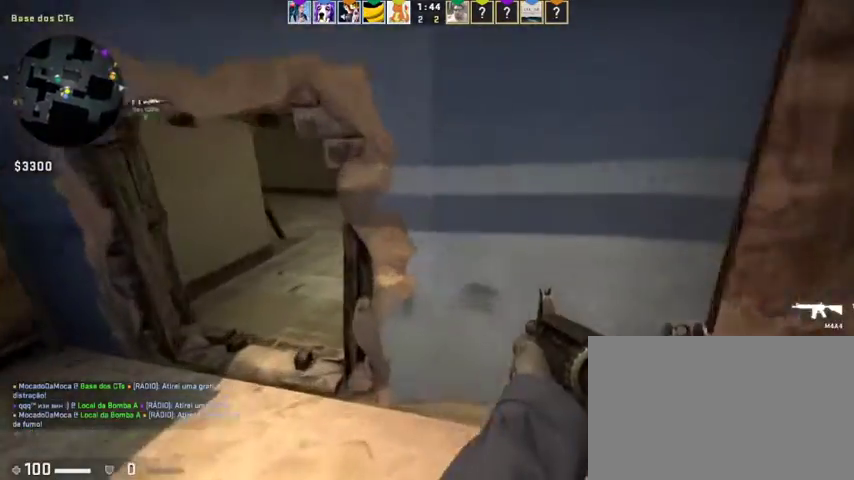
{"keys": ["w"], "mouse": [], "events": [[333, "w", "up"], [500, "a", "up"], [500, "w", "down"]]}
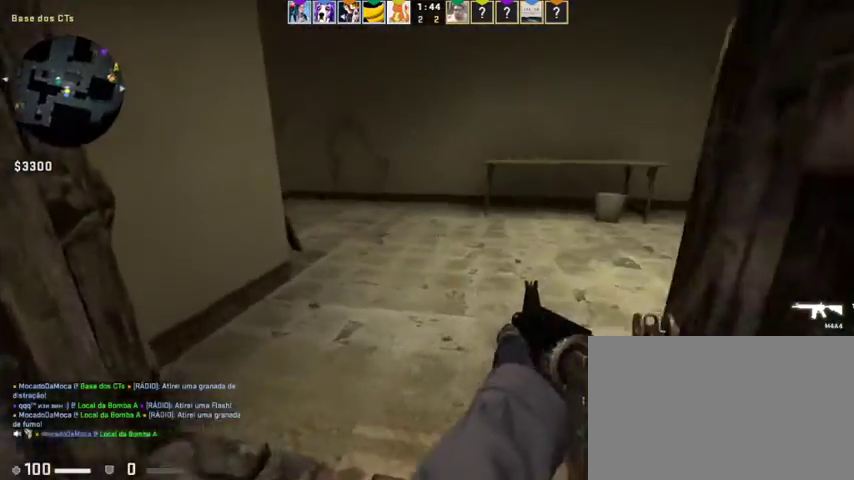
{"keys": ["w"], "mouse": [], "events": [[233, "a", "down"], [400, "a", "up"]]}
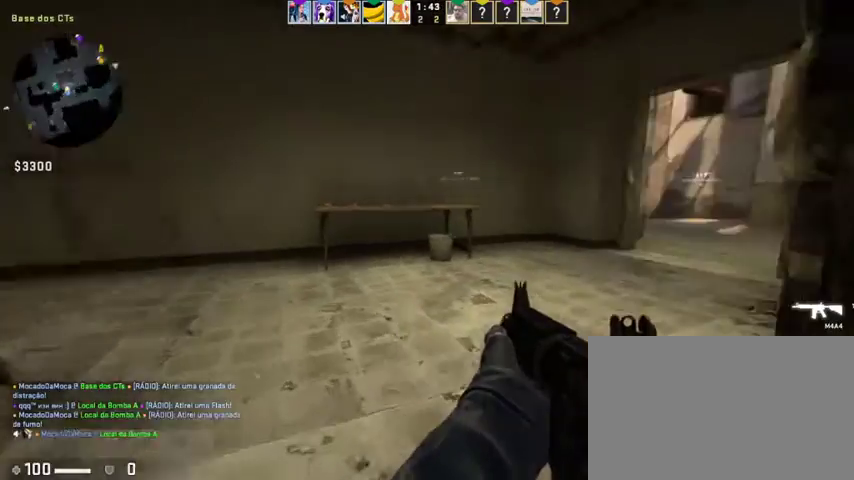
{"keys": ["a"], "mouse": [], "events": [[233, "w", "up"], [333, "a", "down"]]}
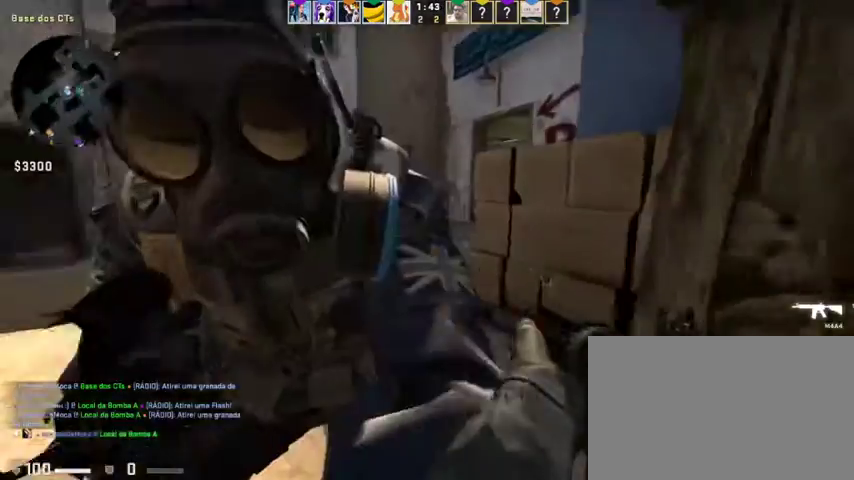
{"keys": ["w"], "mouse": [], "events": [[33, "w", "down"], [300, "a", "up"]]}
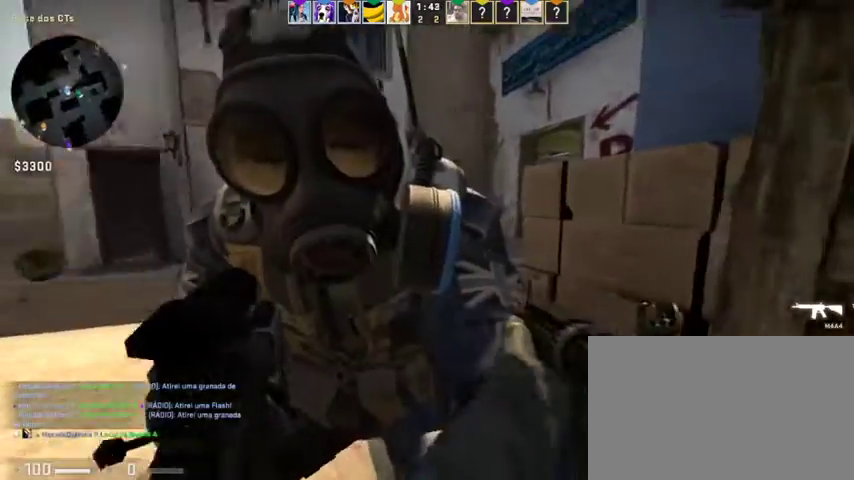
{"keys": ["w"], "mouse": [], "events": [[67, "d", "down"], [233, "d", "up"], [367, "a", "down"], [400, "a", "up"]]}
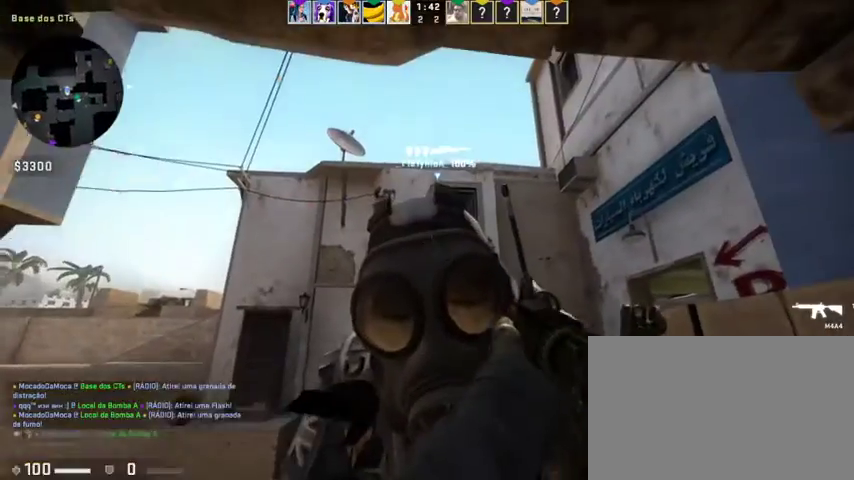
{"keys": ["w"], "mouse": [], "events": []}
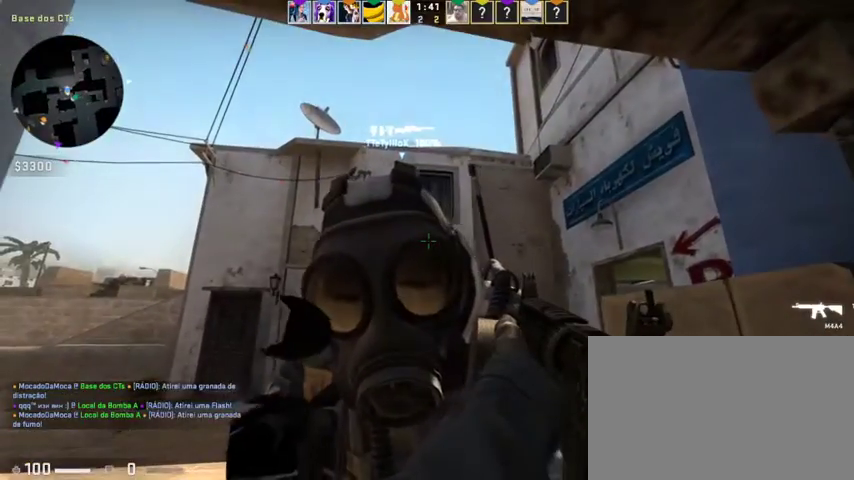
{"keys": ["alt", "w"], "mouse": [], "events": [[333, "alt", "down"]]}
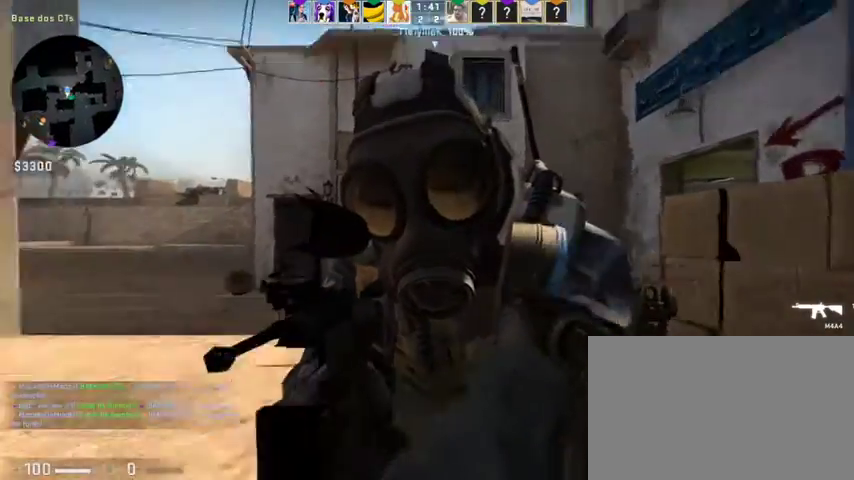
{"keys": ["alt", "w"], "mouse": [], "events": []}
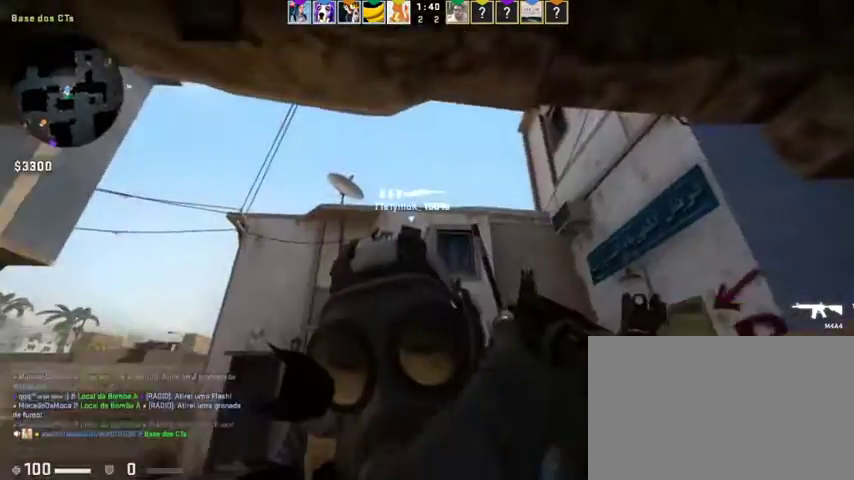
{"keys": ["alt", "w"], "mouse": [], "events": []}
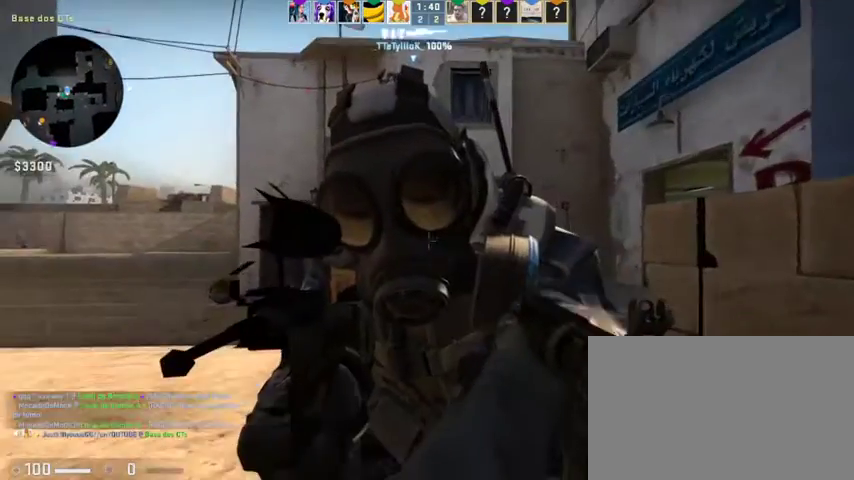
{"keys": ["alt", "w"], "mouse": [], "events": []}
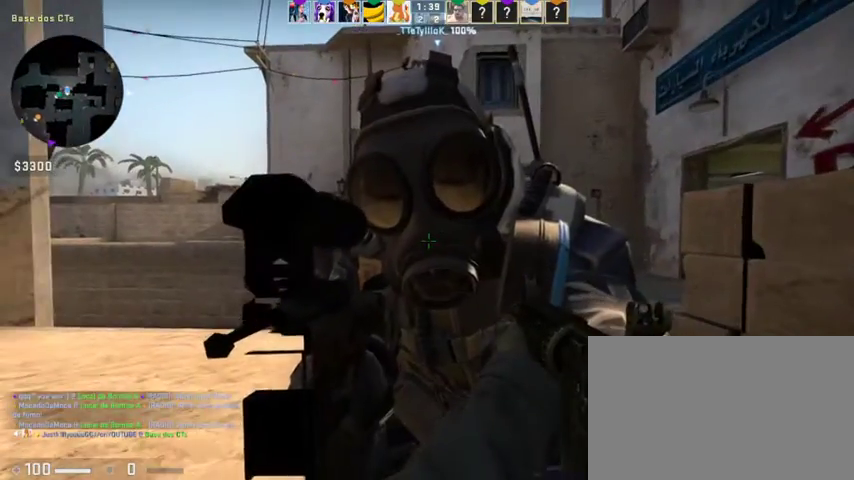
{"keys": ["alt"], "mouse": [], "events": [[467, "w", "up"]]}
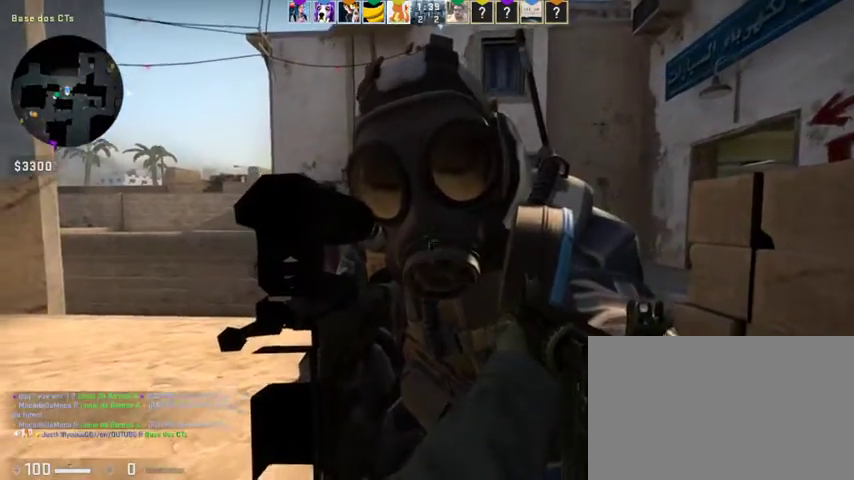
{"keys": ["a"], "mouse": [], "events": [[133, "s", "down"], [300, "a", "down"], [333, "alt", "up"], [433, "s", "up"]]}
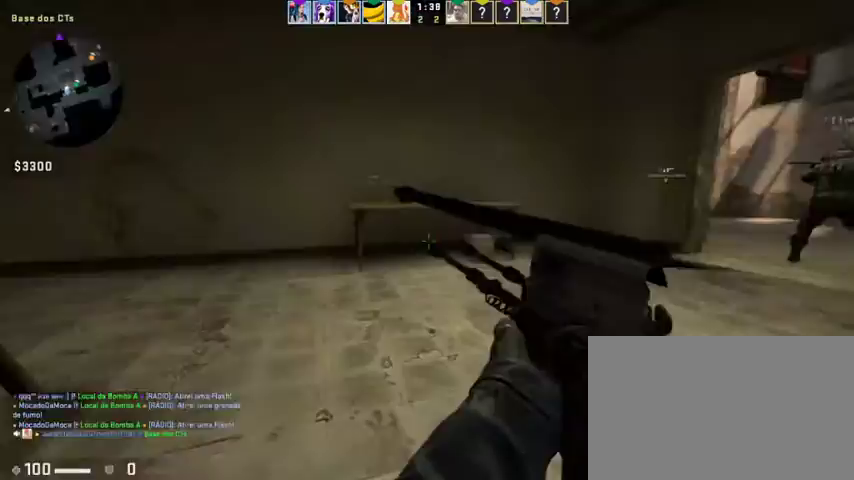
{"keys": ["a", "s"], "mouse": [], "events": [[500, "s", "down"]]}
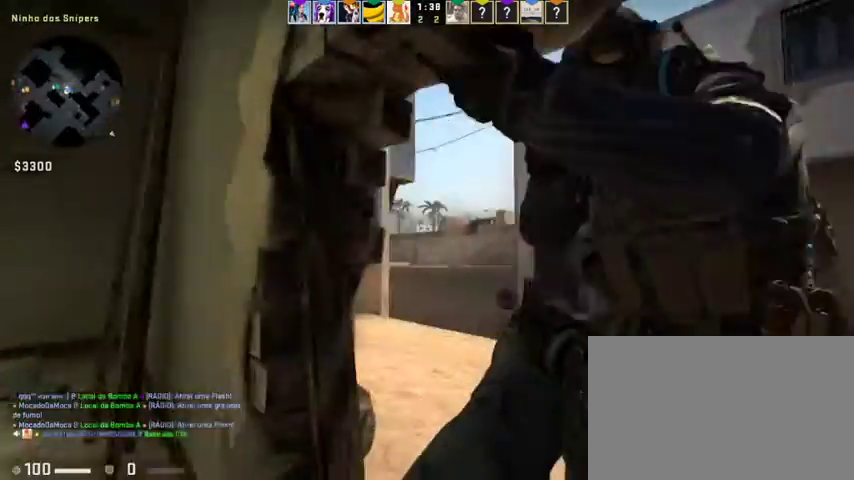
{"keys": [], "mouse": [], "events": [[167, "a", "up"], [267, "a", "down"], [400, "a", "up"], [400, "s", "up"]]}
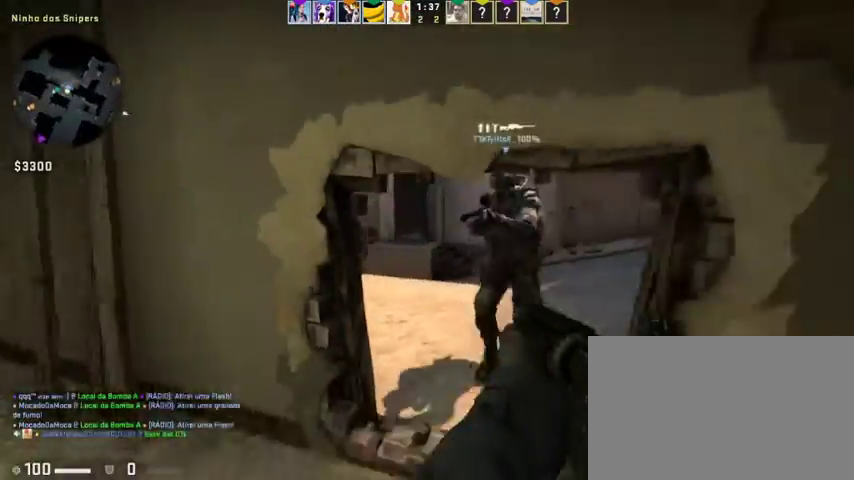
{"keys": ["w"], "mouse": [], "events": [[133, "w", "down"]]}
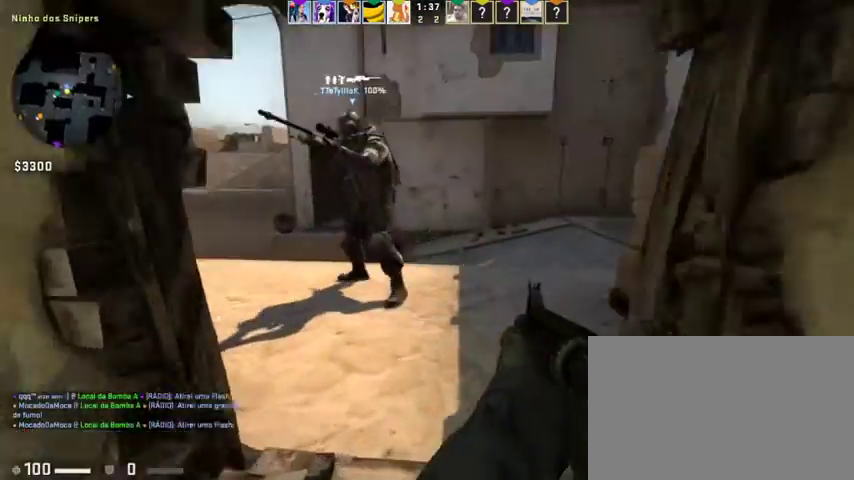
{"keys": ["w"], "mouse": [], "events": []}
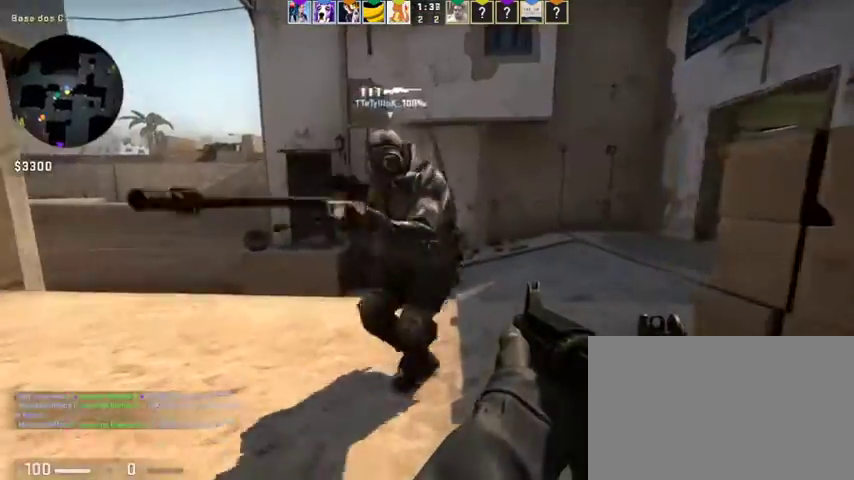
{"keys": ["d"], "mouse": [], "events": [[33, "d", "down"], [467, "w", "up"]]}
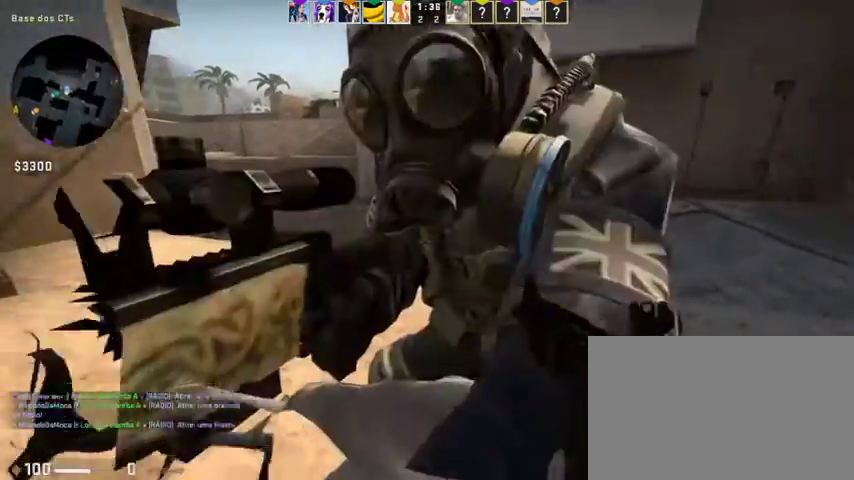
{"keys": ["w"], "mouse": [], "events": [[300, "w", "down"], [467, "d", "up"]]}
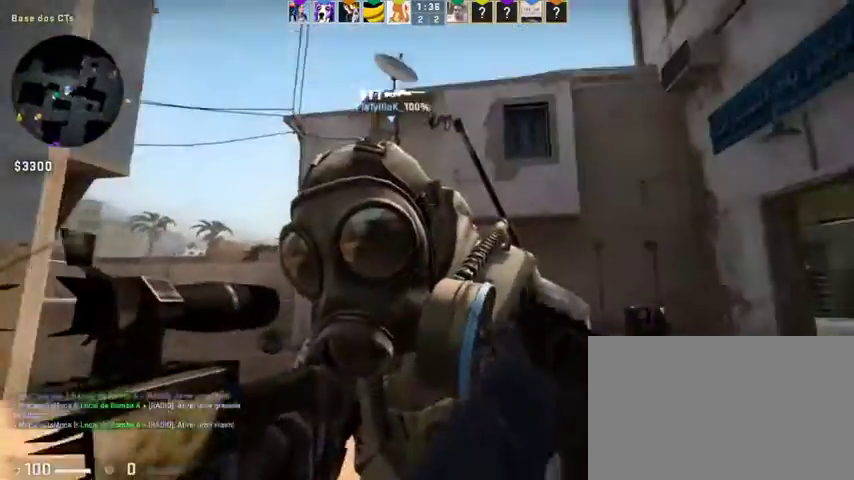
{"keys": ["a", "w"], "mouse": [], "events": [[167, "a", "down"]]}
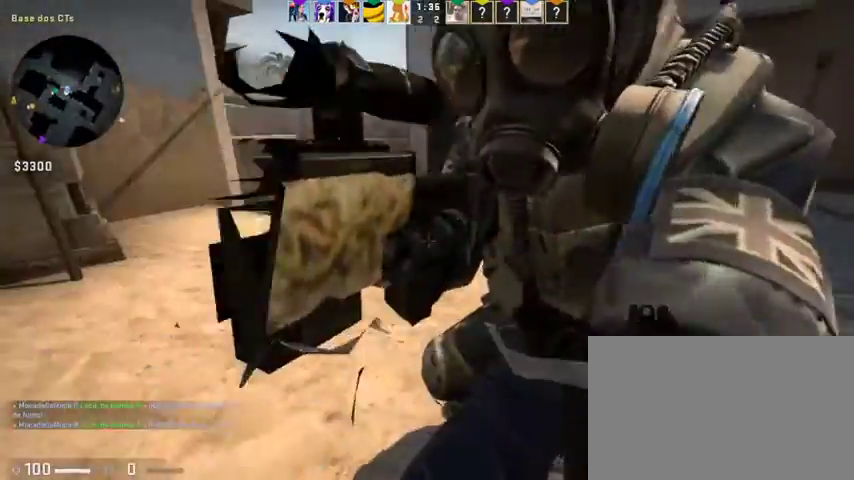
{"keys": ["a", "w"], "mouse": [], "events": []}
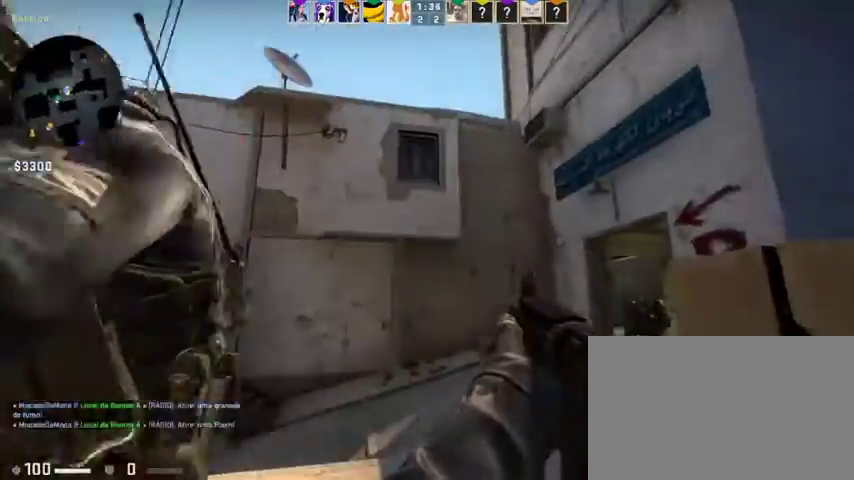
{"keys": ["d"], "mouse": [], "events": [[100, "a", "up"], [133, "d", "down"], [433, "w", "up"]]}
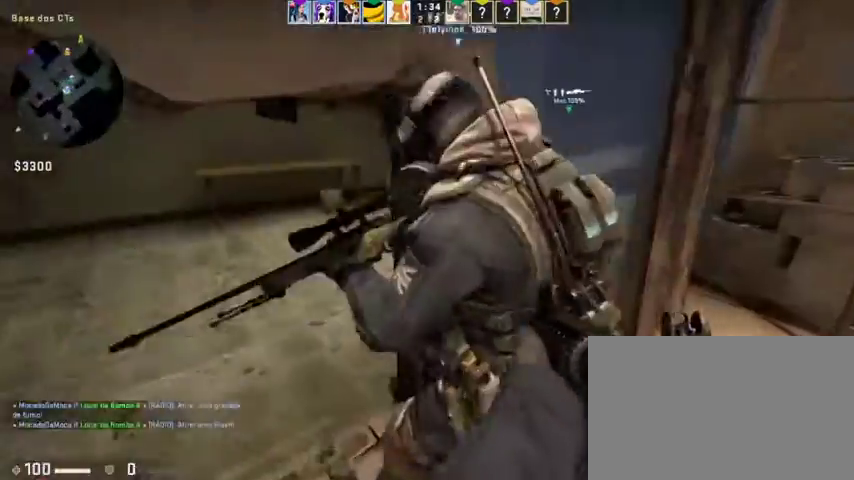
{"keys": ["d"], "mouse": [], "events": [[167, "s", "down"], [300, "d", "up"], [333, "d", "down"], [400, "s", "up"]]}
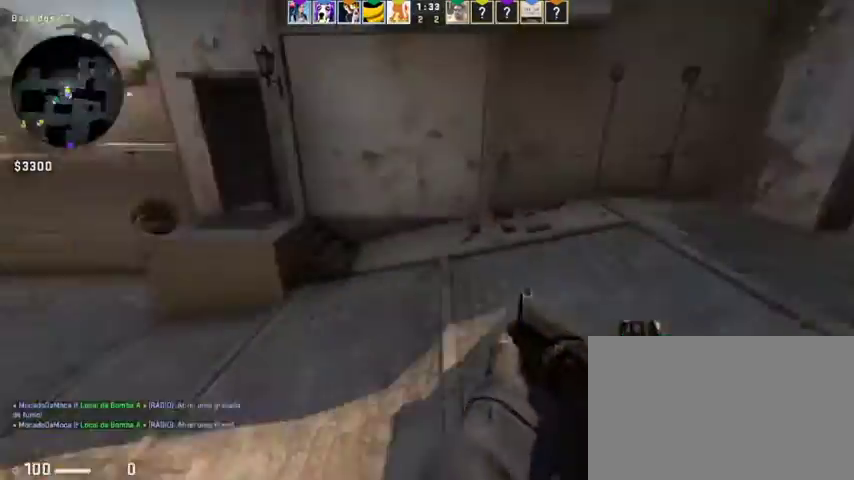
{"keys": ["w"], "mouse": [], "events": [[33, "w", "down"], [367, "d", "up"]]}